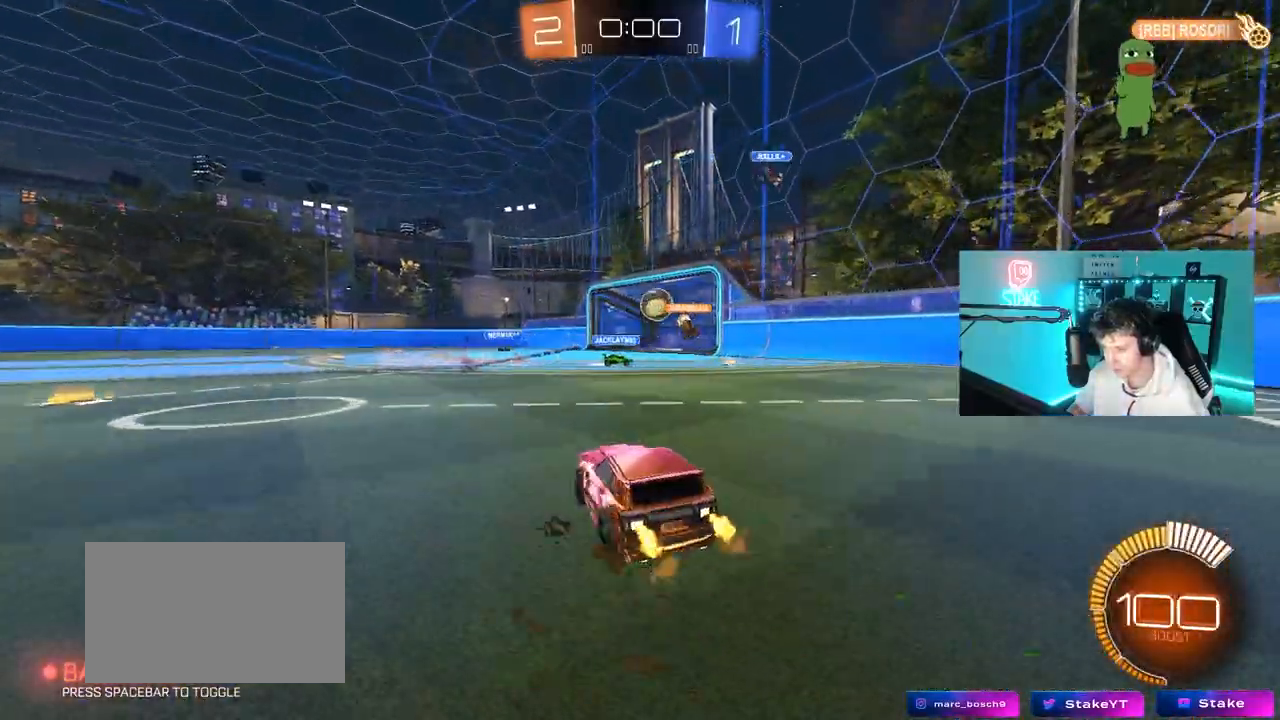
Gameplay with keyboard and mouse; each line is a JSON object with the keys and mouse buttons held at the frame after it. "events" lists presses ("down") and releases ("up") of "1", "2", "3", "4", "5", "a", "alt", "c", "caps_lock", "ctrl", "d", "e", "f", "g", "q", "r", "s", "shift", "space", "t", "tab", "v", "w", "x", "z", "mouse_left", "mouse_wheel" and "mouse_right" between this image and that frame as [ms after this image, input, new state], when the widget could be followed in between. "mouse_left", "mouse_wheel", "mouse_right" = the "left", "wheel", "right" buttons of the "mouse" list. No other keys are recorded. "wheel" means that the mouse wheel is clicked or scrolled. "mouse_move" is the direction in which the mouse moves at that frame (one of eight, or "still"), when it could be read.
{"keys": ["w"], "mouse": ["left", "right"], "mouse_move": "still", "events": [[17, "d", "up"], [17, "mouse_left", "down"], [350, "a", "down"], [450, "mouse_right", "down"], [500, "a", "up"]]}
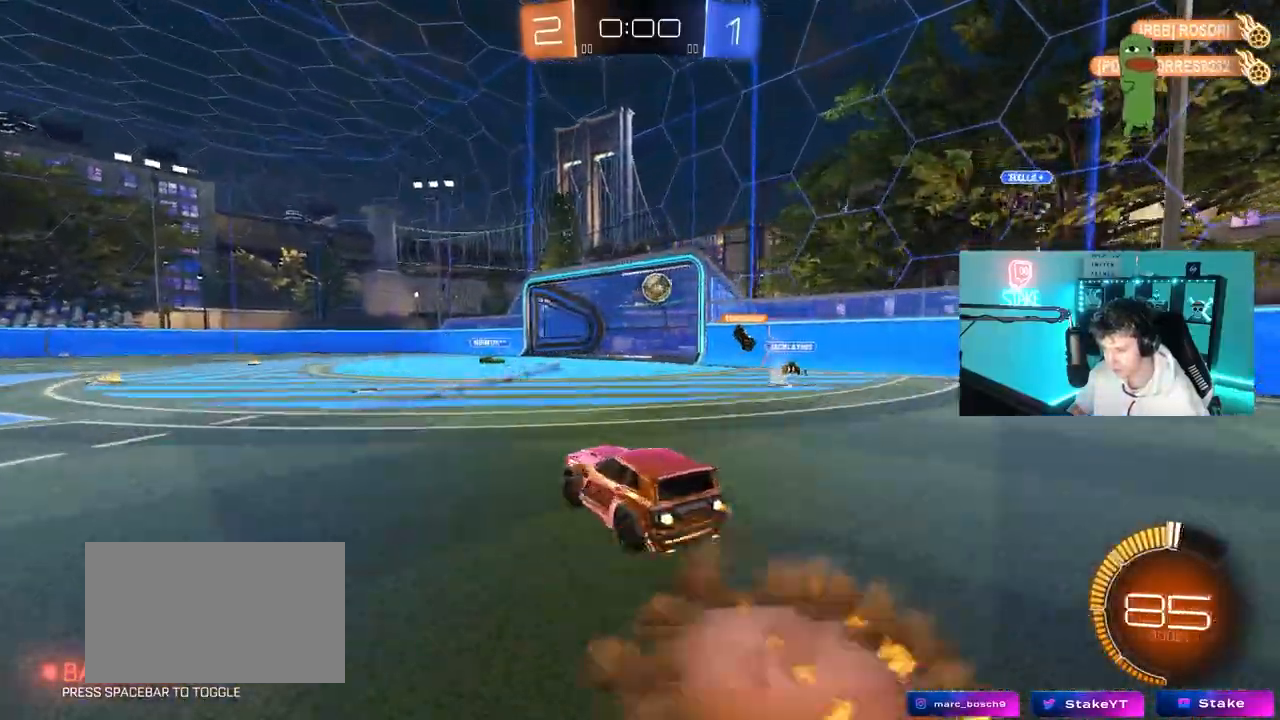
{"keys": ["s"], "mouse": [], "mouse_move": "up-right", "events": [[33, "a", "down"], [33, "mouse_right", "up"], [33, "shift", "down"], [83, "mouse_right", "down"], [133, "s", "down"], [133, "w", "up"], [217, "space", "down"], [317, "mouse_right", "up"], [367, "a", "up"], [367, "shift", "up"], [417, "space", "up"], [500, "mouse_left", "up"]]}
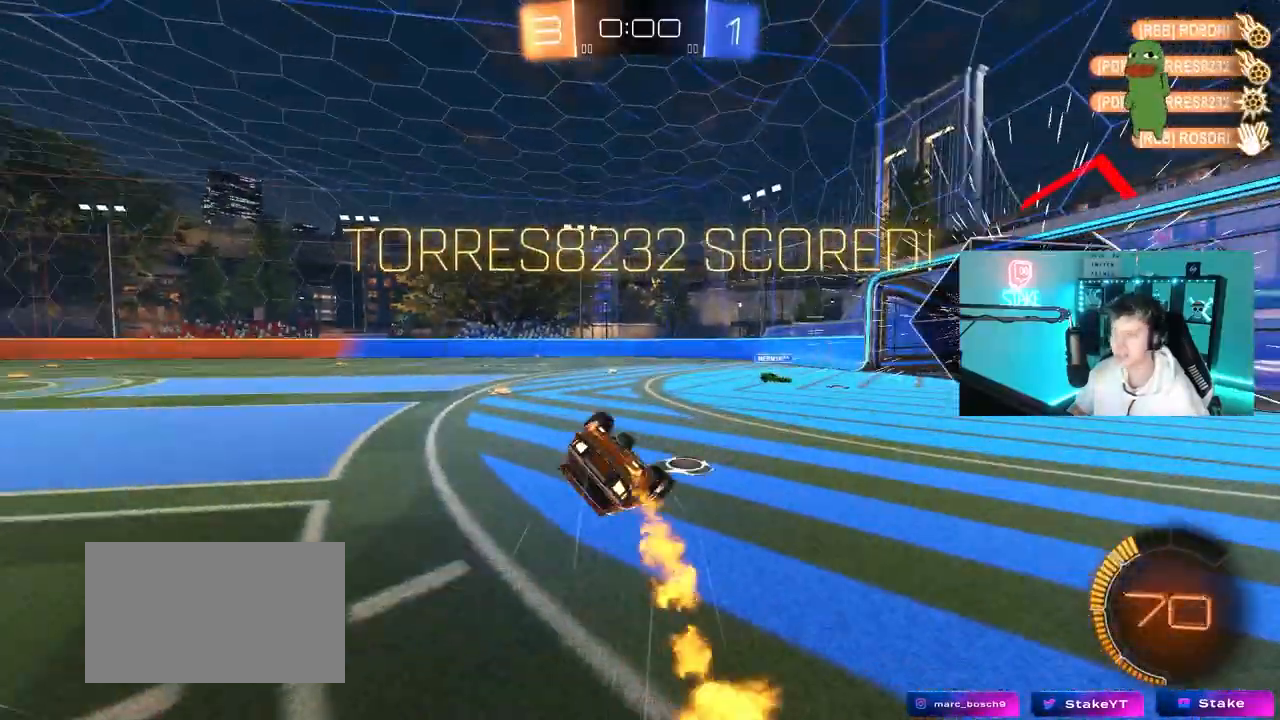
{"keys": ["s"], "mouse": [], "mouse_move": "still", "events": [[50, "space", "down"], [50, "tab", "down"], [233, "space", "up"], [467, "tab", "up"]]}
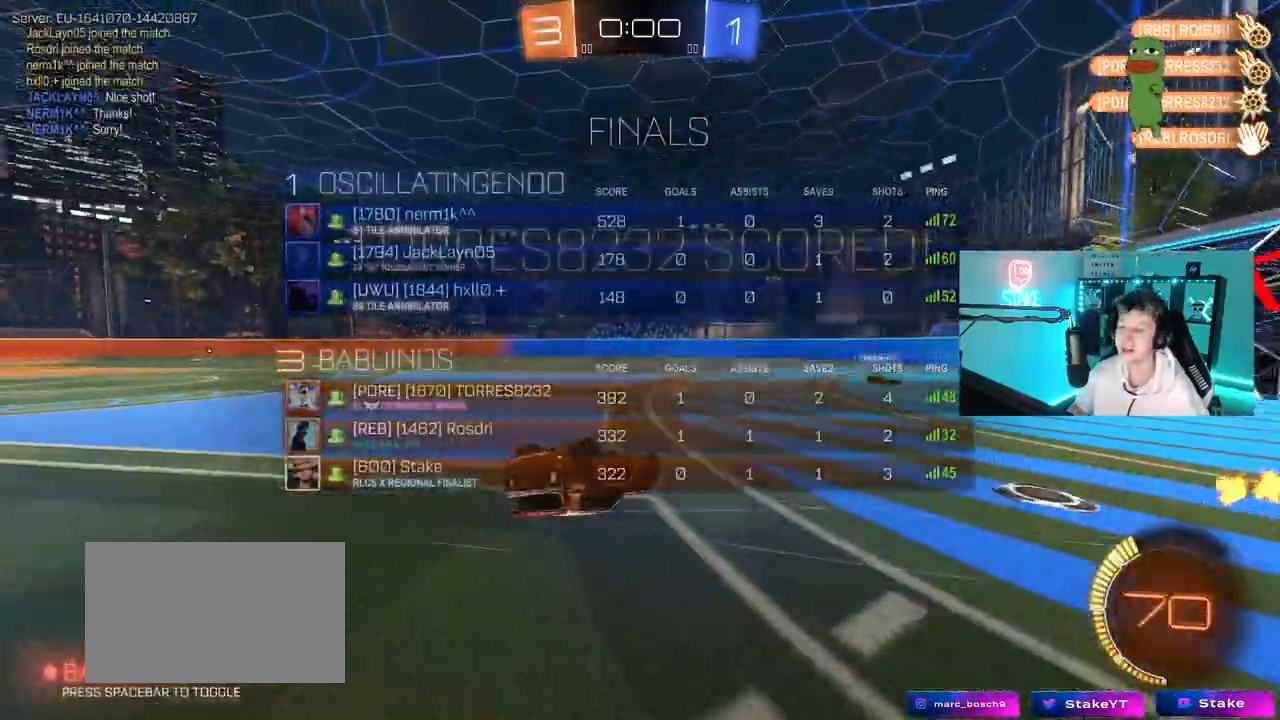
{"keys": ["a", "shift", "w"], "mouse": [], "mouse_move": "still", "events": [[17, "s", "up"], [300, "w", "down"], [400, "a", "down"], [400, "shift", "down"]]}
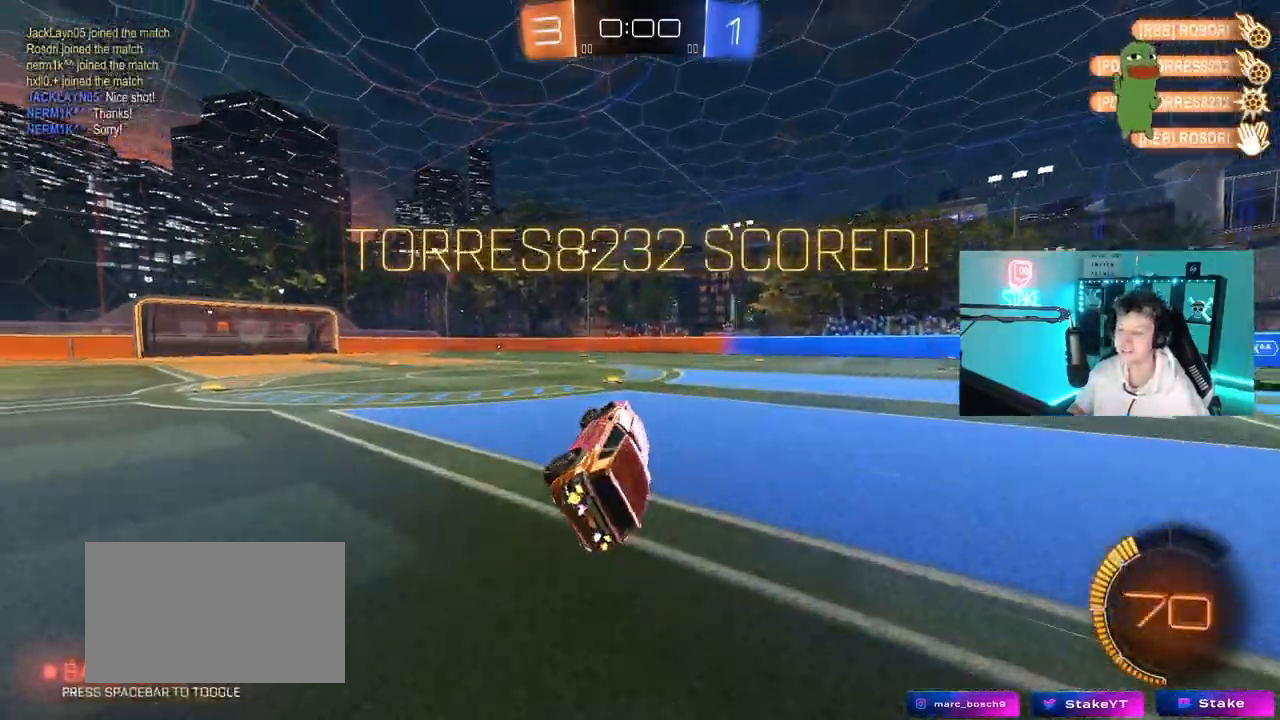
{"keys": ["a", "d", "q"], "mouse": [], "mouse_move": "still", "events": [[33, "mouse_left", "down"], [33, "shift", "up"], [83, "w", "up"], [217, "mouse_left", "up"], [267, "a", "up"], [367, "d", "down"], [367, "mouse_right", "down"], [417, "w", "down"], [467, "q", "down"], [500, "a", "down"], [500, "mouse_right", "up"], [500, "w", "up"]]}
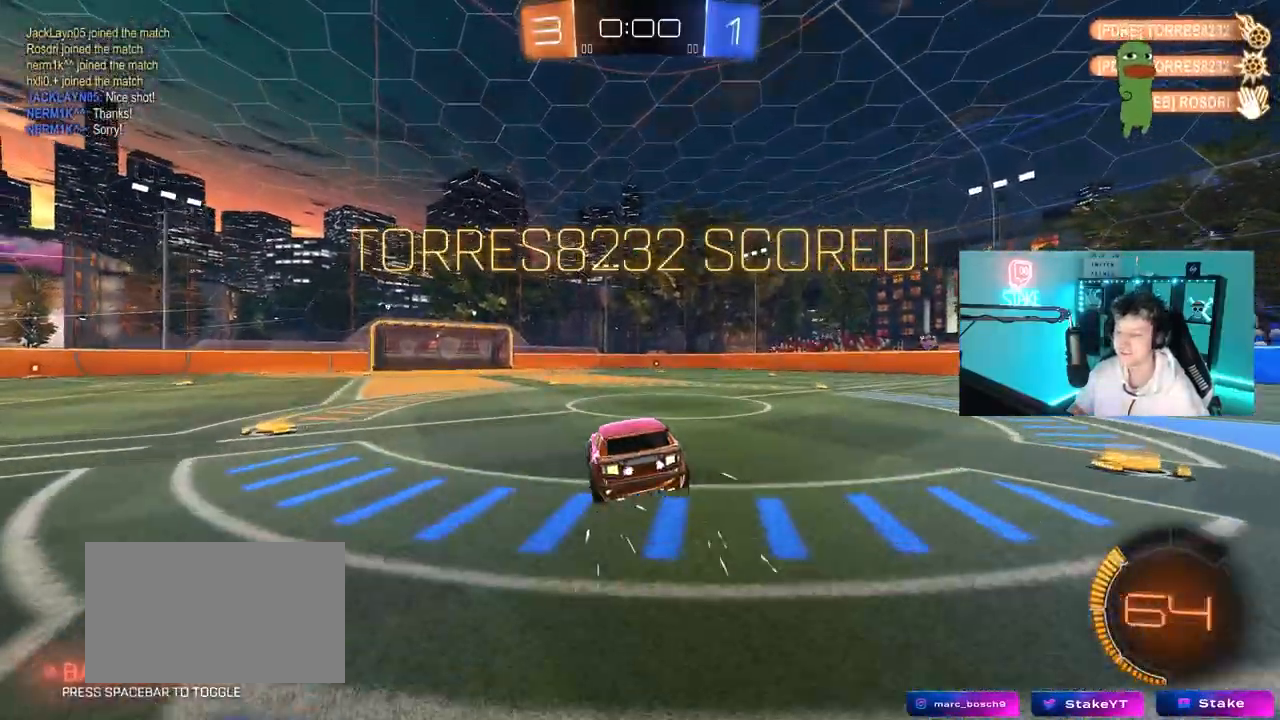
{"keys": ["tab", "w"], "mouse": [], "mouse_move": "still", "events": [[100, "d", "up"], [150, "a", "up"], [150, "q", "up"], [233, "tab", "down"], [383, "d", "down"], [467, "w", "down"], [483, "d", "up"]]}
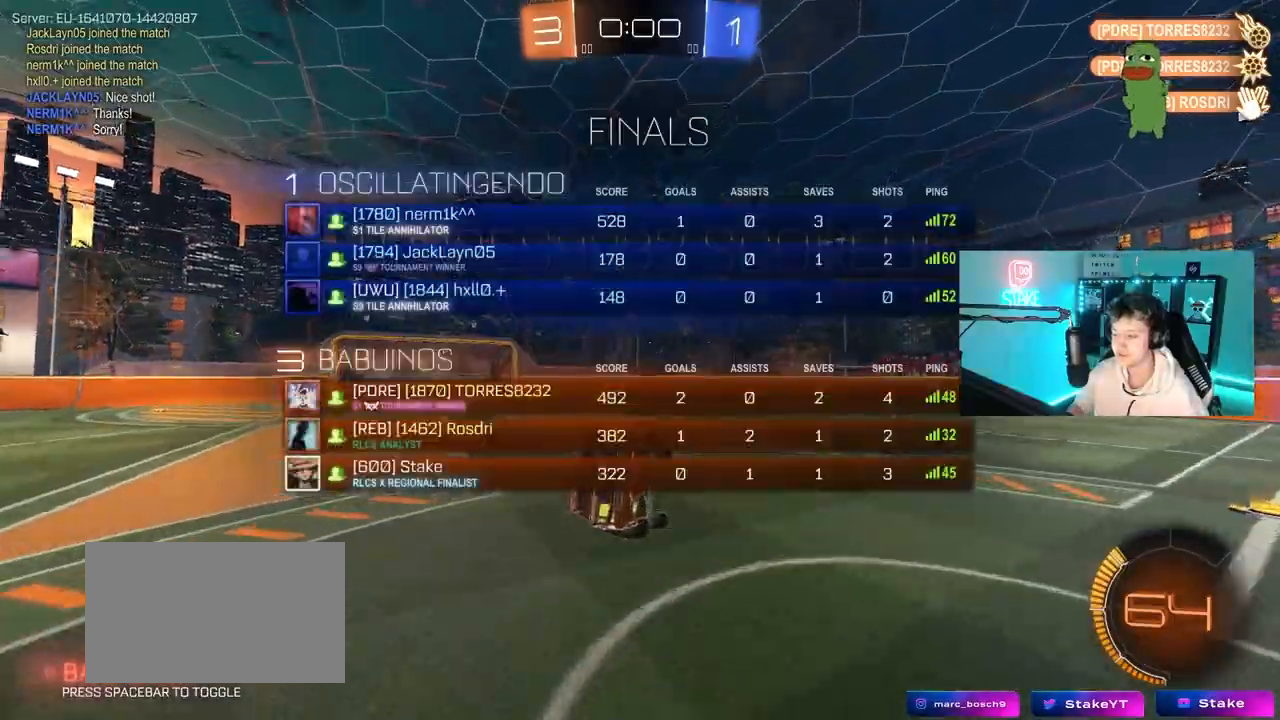
{"keys": ["d", "s"], "mouse": ["left"], "mouse_move": "still", "events": [[67, "mouse_left", "down"], [67, "mouse_right", "down"], [117, "w", "up"], [167, "s", "down"], [217, "d", "down"], [300, "mouse_right", "up"], [300, "tab", "up"]]}
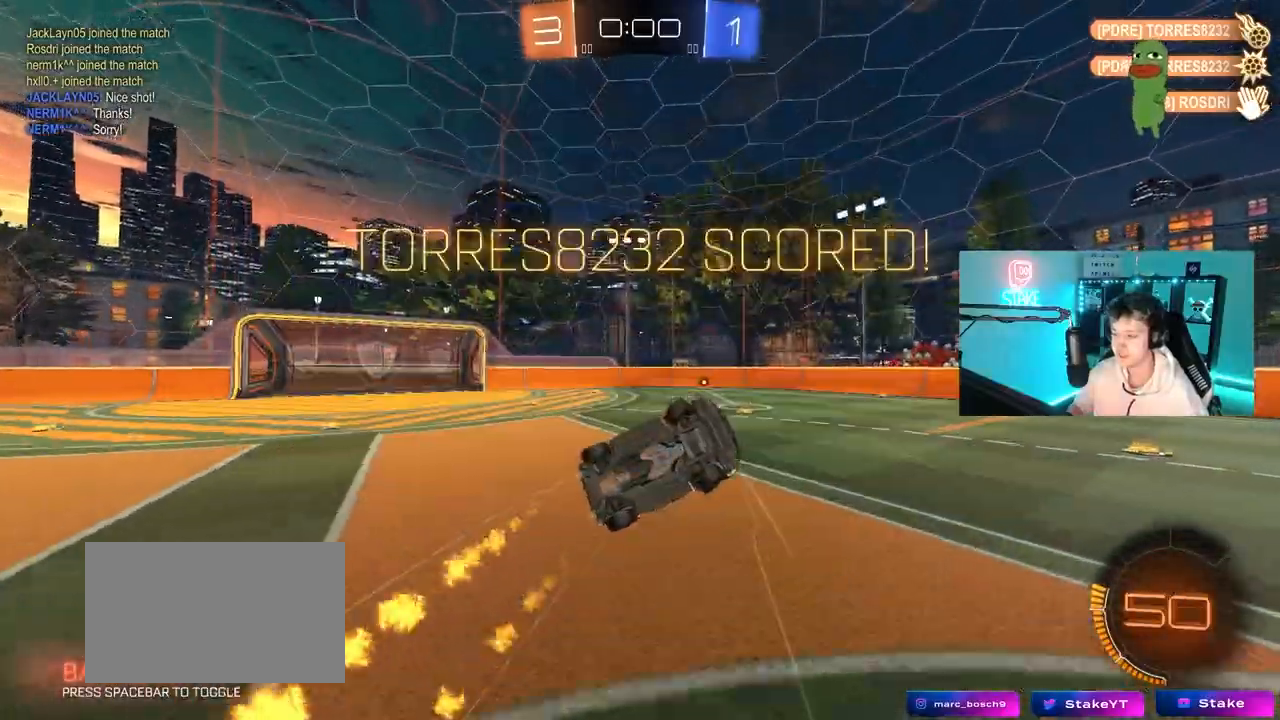
{"keys": ["w"], "mouse": [], "mouse_move": "still", "events": [[33, "q", "down"], [183, "mouse_left", "up"], [317, "d", "up"], [317, "s", "up"], [467, "w", "down"], [500, "q", "up"]]}
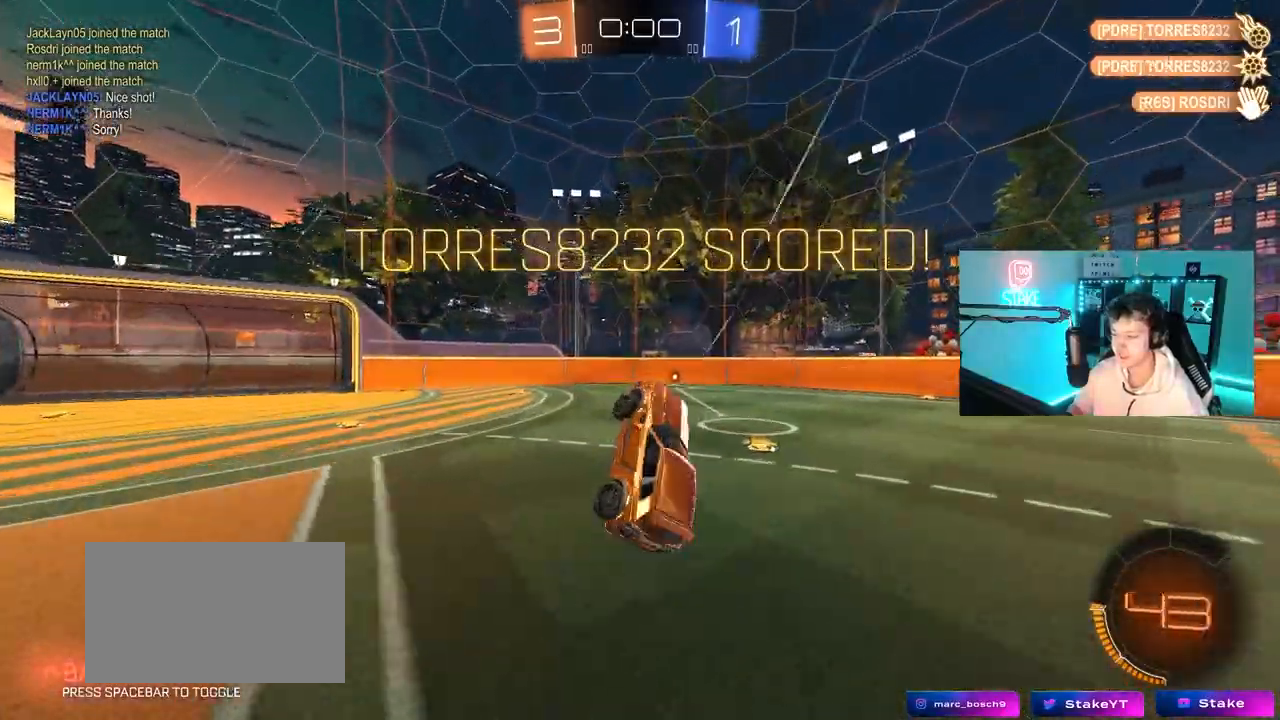
{"keys": ["a"], "mouse": [], "mouse_move": "up-right", "events": [[150, "tab", "down"], [333, "tab", "up"], [383, "w", "up"], [433, "a", "down"]]}
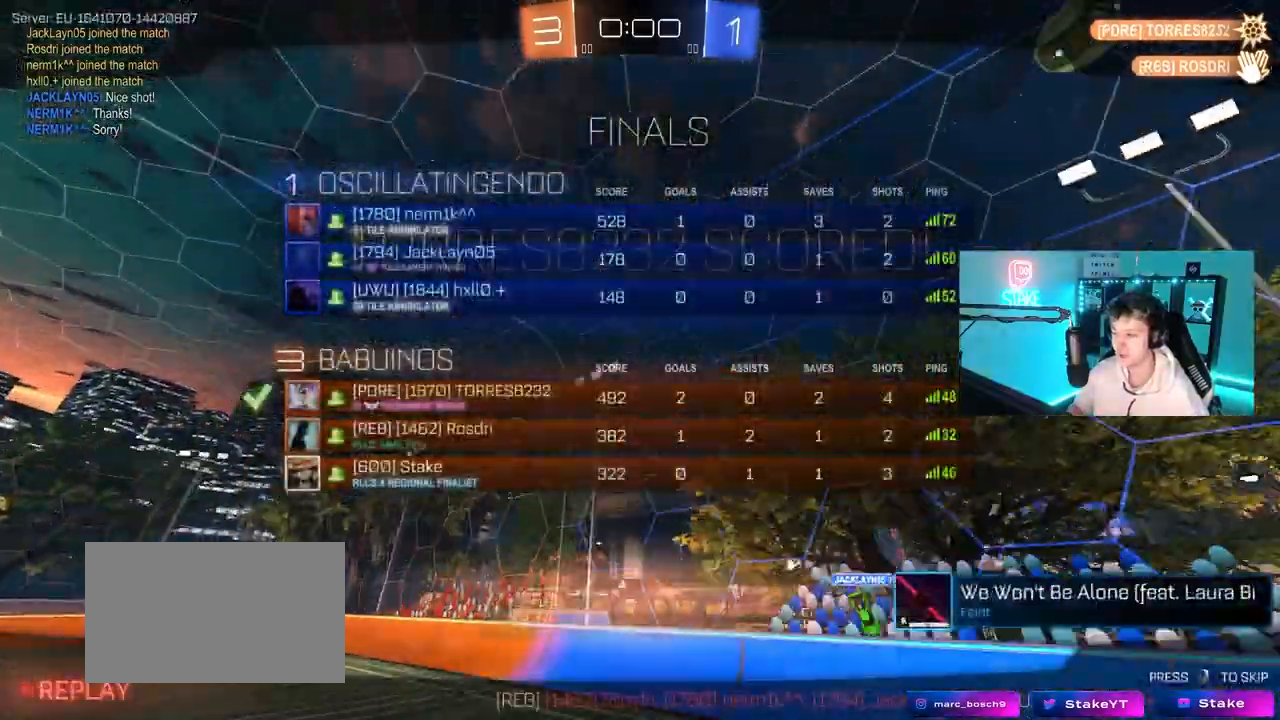
{"keys": ["tab"], "mouse": ["right"], "mouse_move": "still", "events": [[17, "mouse_right", "down"], [67, "a", "up"], [217, "mouse_right", "up"], [300, "tab", "down"], [350, "mouse_right", "down"]]}
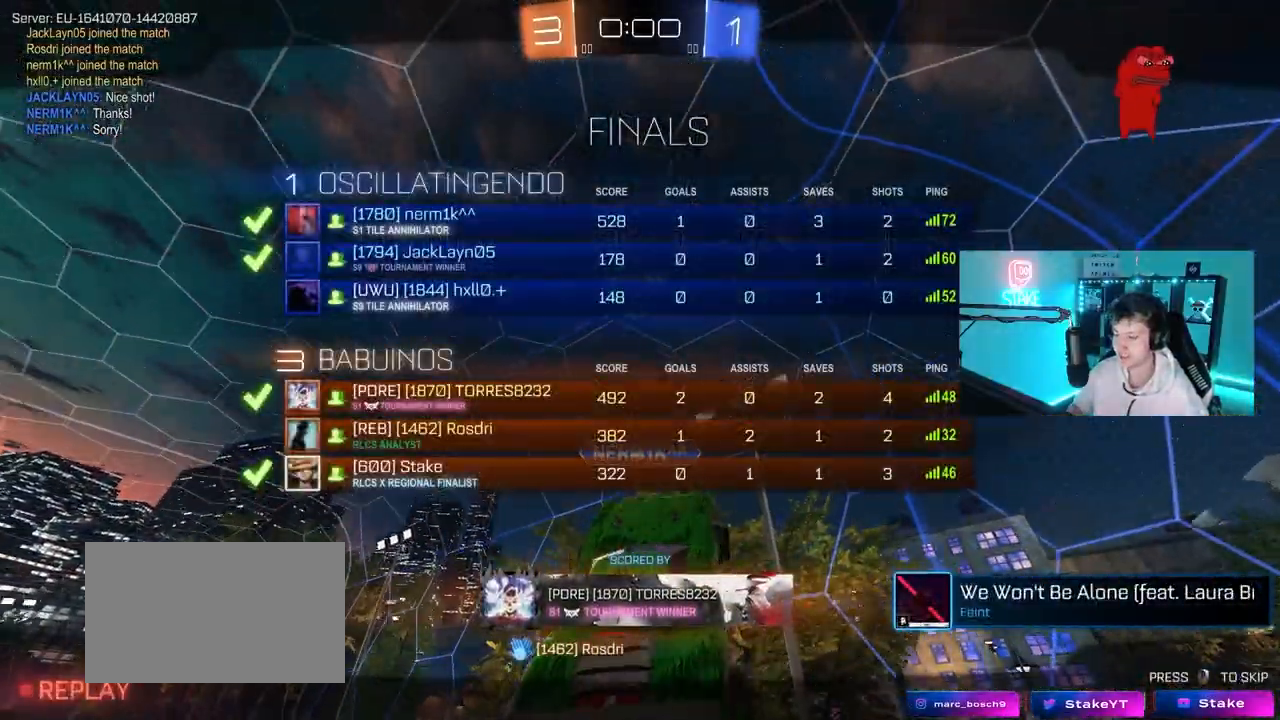
{"keys": [], "mouse": [], "mouse_move": "still", "events": [[33, "mouse_right", "up"], [83, "tab", "up"], [183, "mouse_right", "down"], [367, "mouse_right", "up"]]}
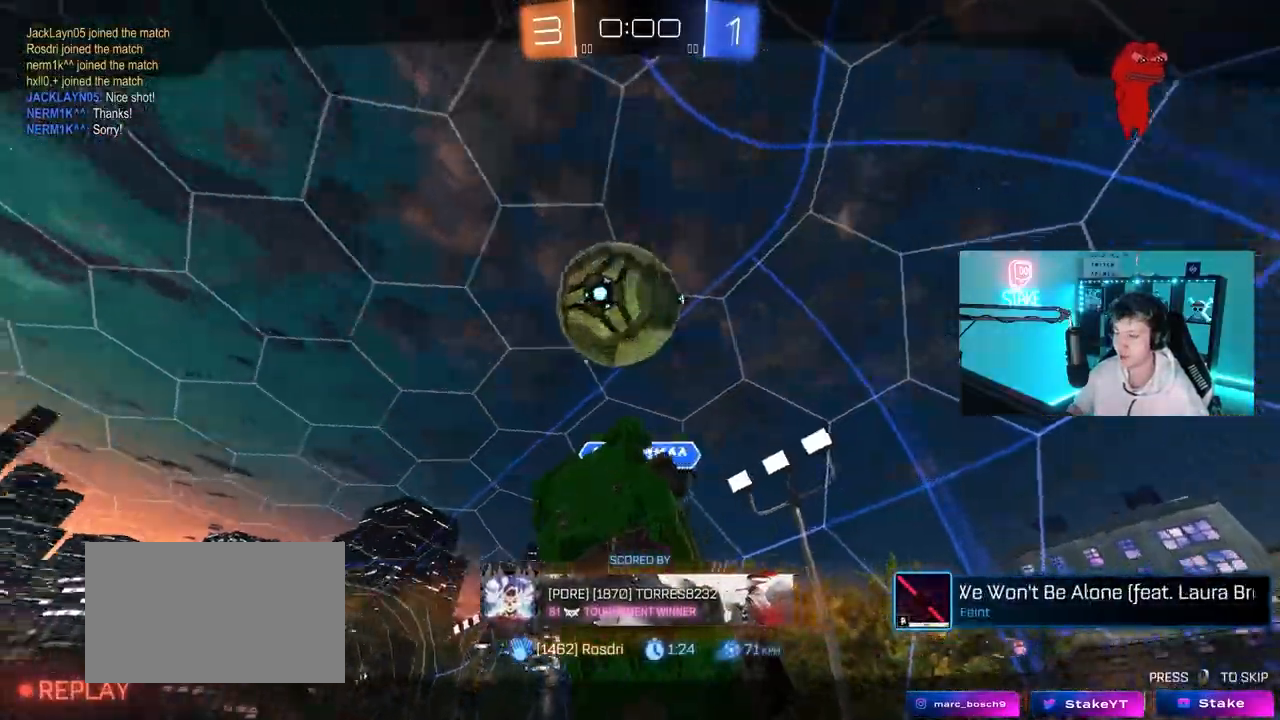
{"keys": ["tab"], "mouse": [], "mouse_move": "still", "events": [[33, "tab", "down"], [283, "mouse_right", "down"], [483, "mouse_right", "up"]]}
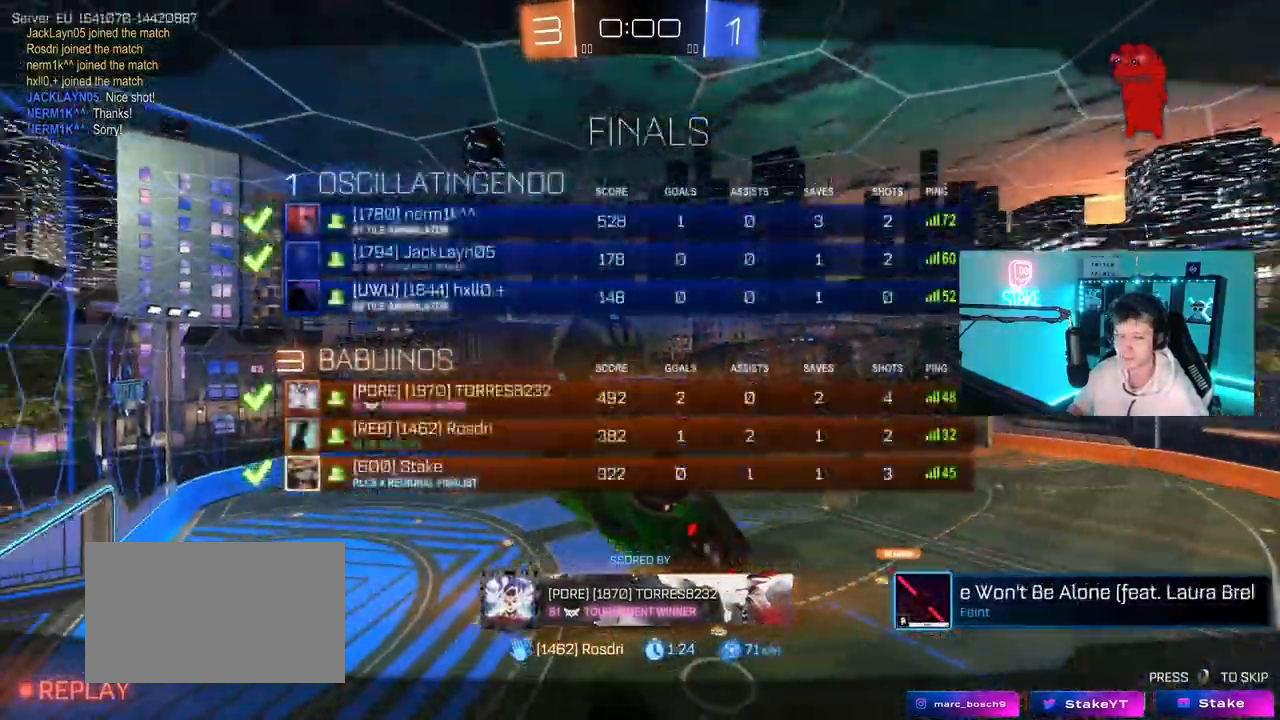
{"keys": [], "mouse": [], "mouse_move": "still", "events": [[67, "tab", "up"]]}
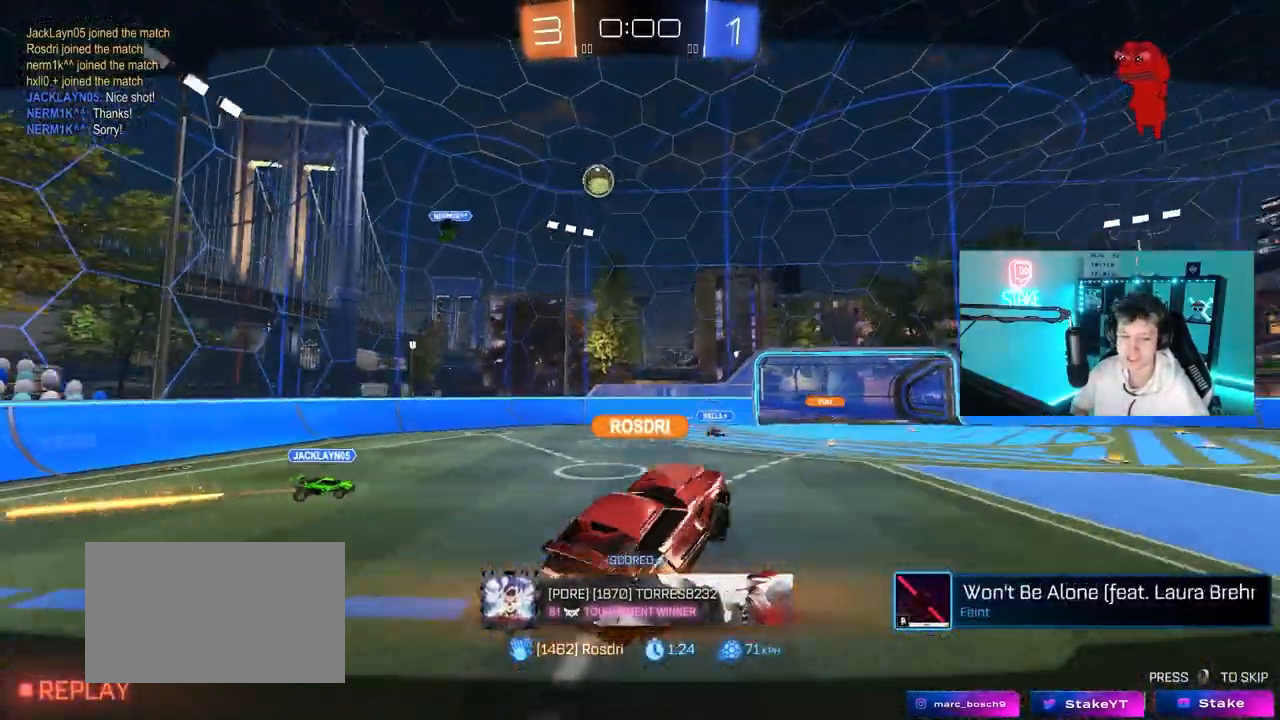
{"keys": [], "mouse": [], "mouse_move": "still", "events": []}
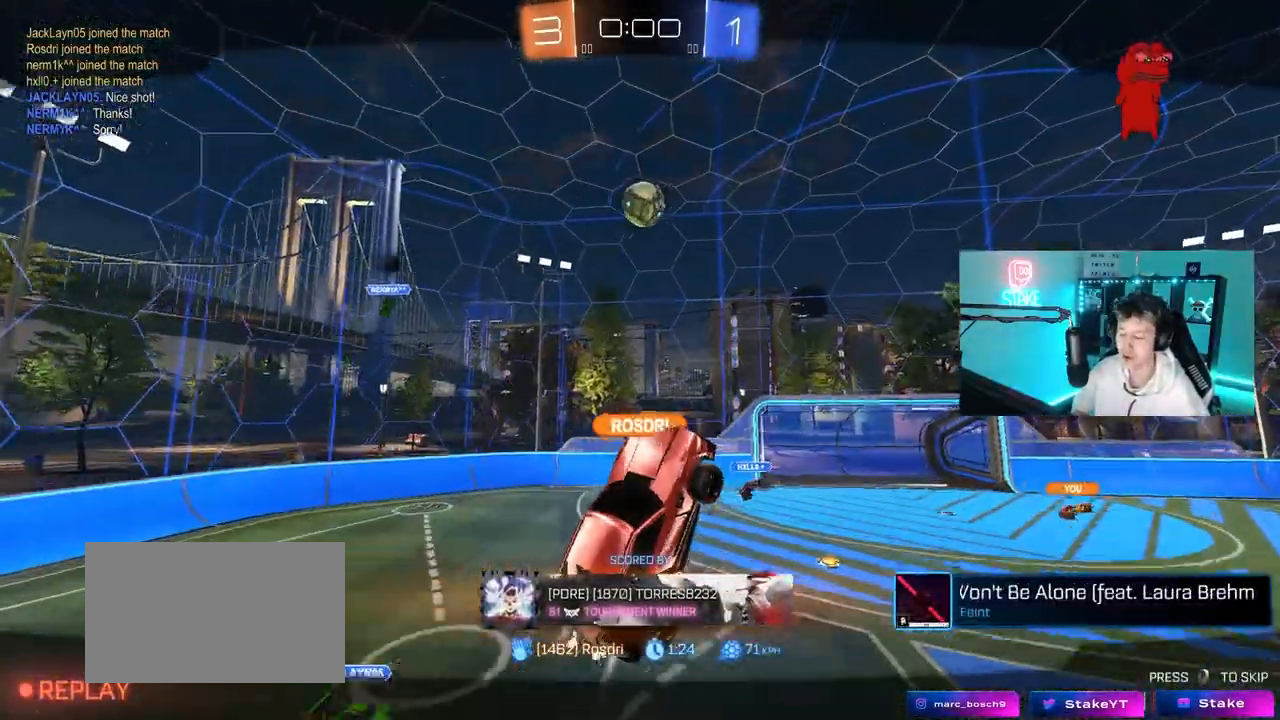
{"keys": [], "mouse": [], "mouse_move": "still", "events": []}
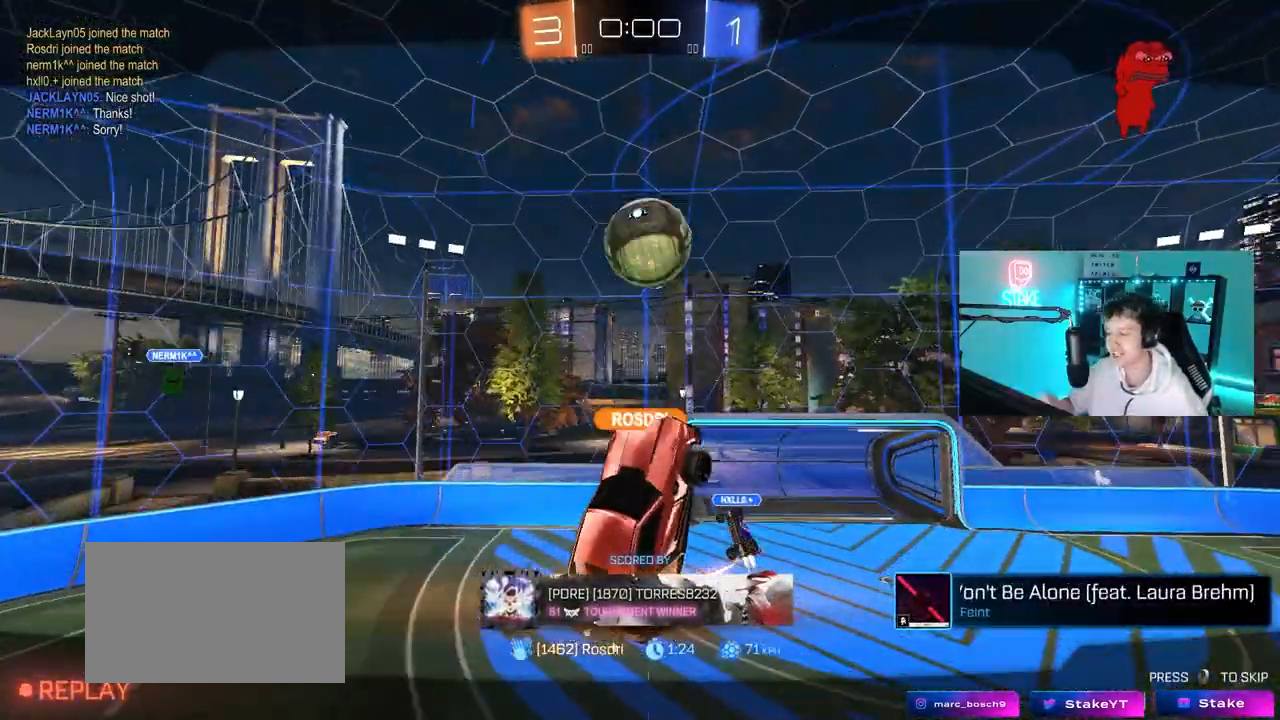
{"keys": [], "mouse": [], "mouse_move": "still", "events": []}
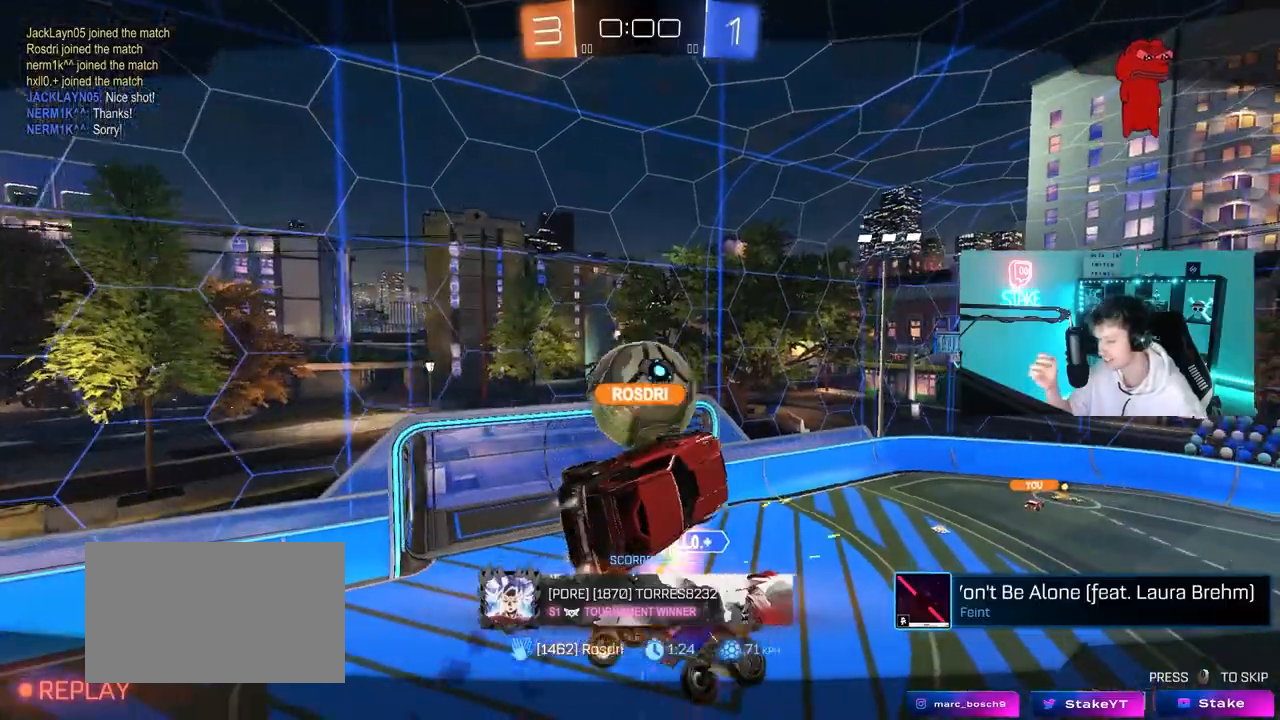
{"keys": ["tab"], "mouse": [], "mouse_move": "still", "events": [[417, "tab", "down"]]}
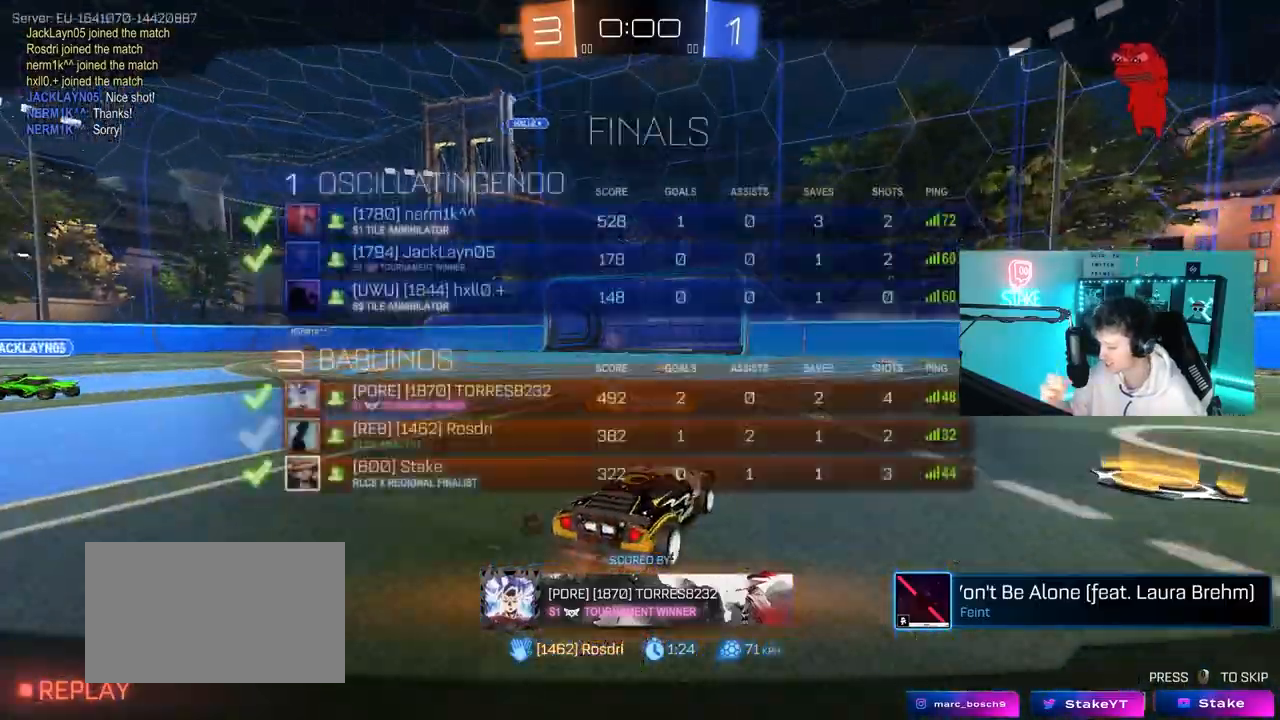
{"keys": ["tab"], "mouse": [], "mouse_move": "still", "events": [[233, "tab", "up"], [383, "tab", "down"]]}
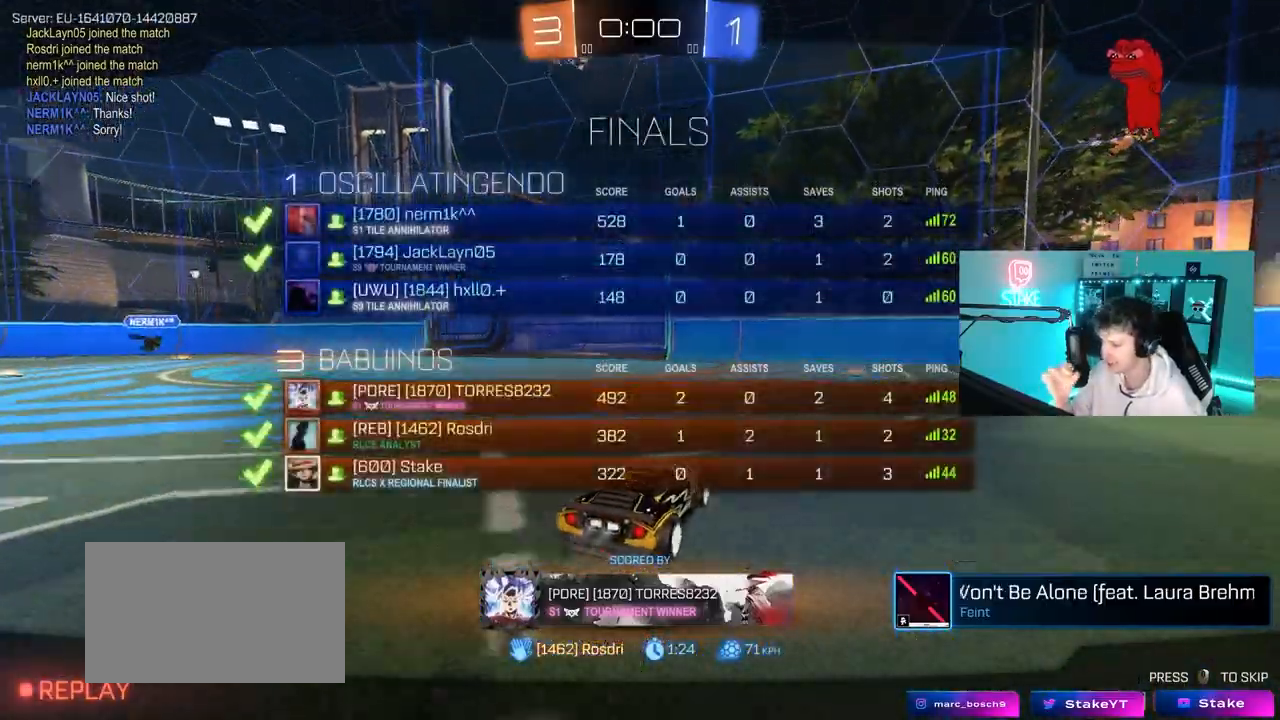
{"keys": [], "mouse": [], "mouse_move": "still", "events": [[483, "tab", "up"]]}
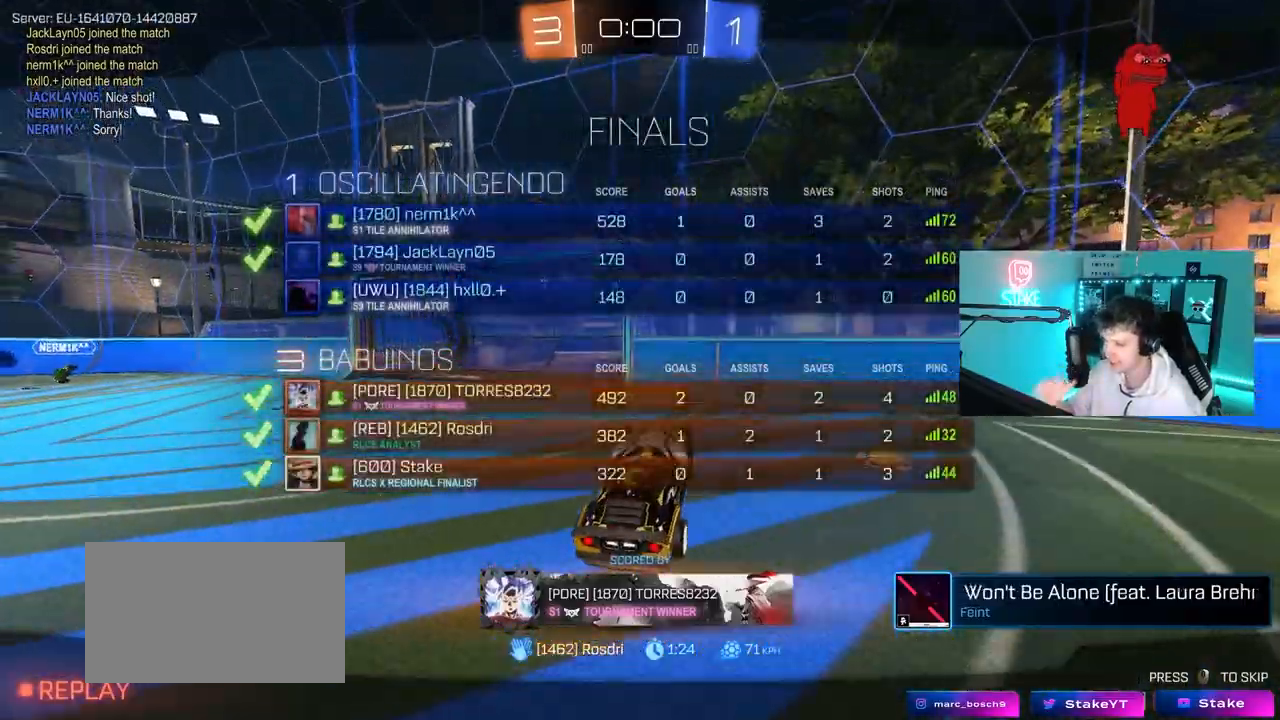
{"keys": [], "mouse": [], "mouse_move": "still", "events": [[217, "tab", "down"], [500, "tab", "up"]]}
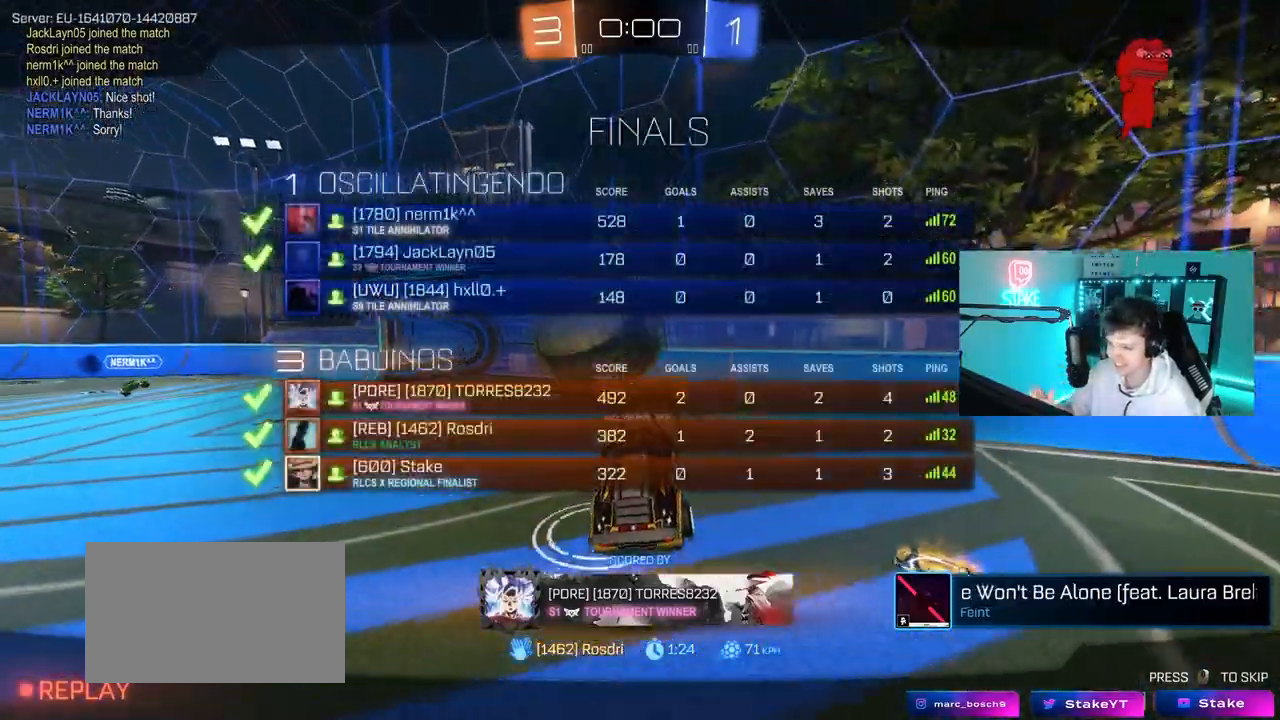
{"keys": [], "mouse": [], "mouse_move": "still", "events": []}
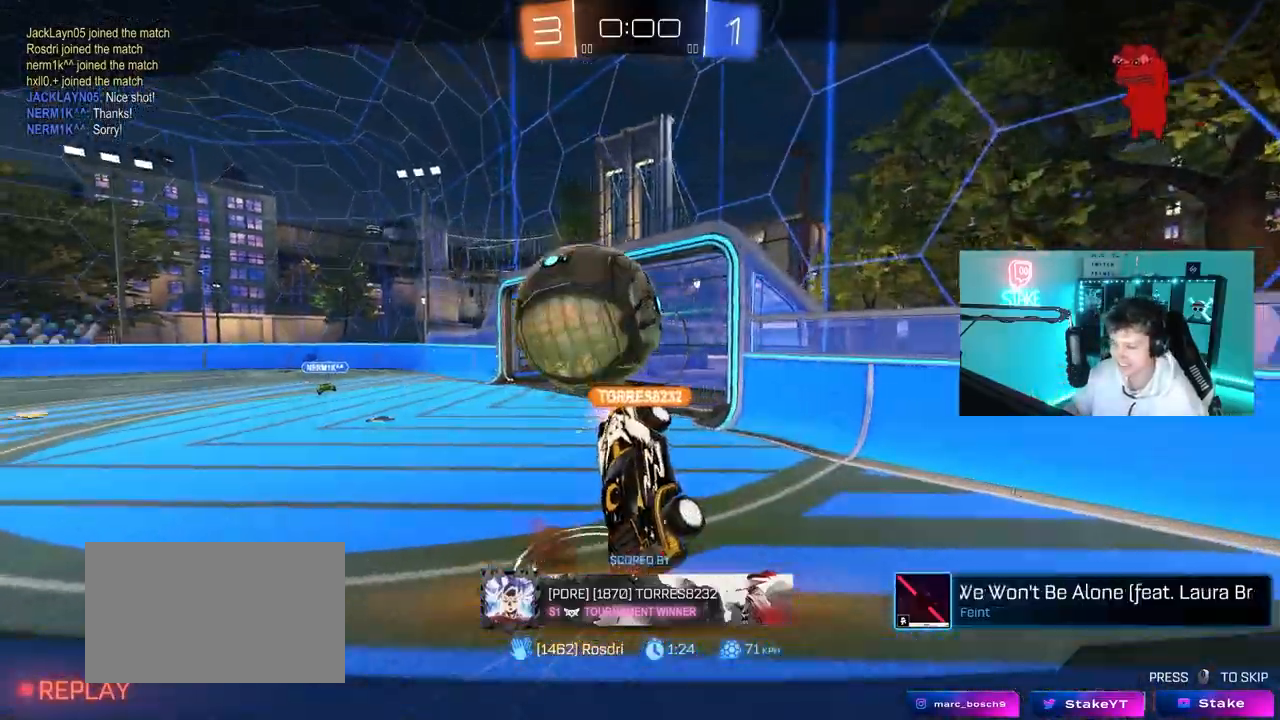
{"keys": [], "mouse": [], "mouse_move": "down-left", "events": []}
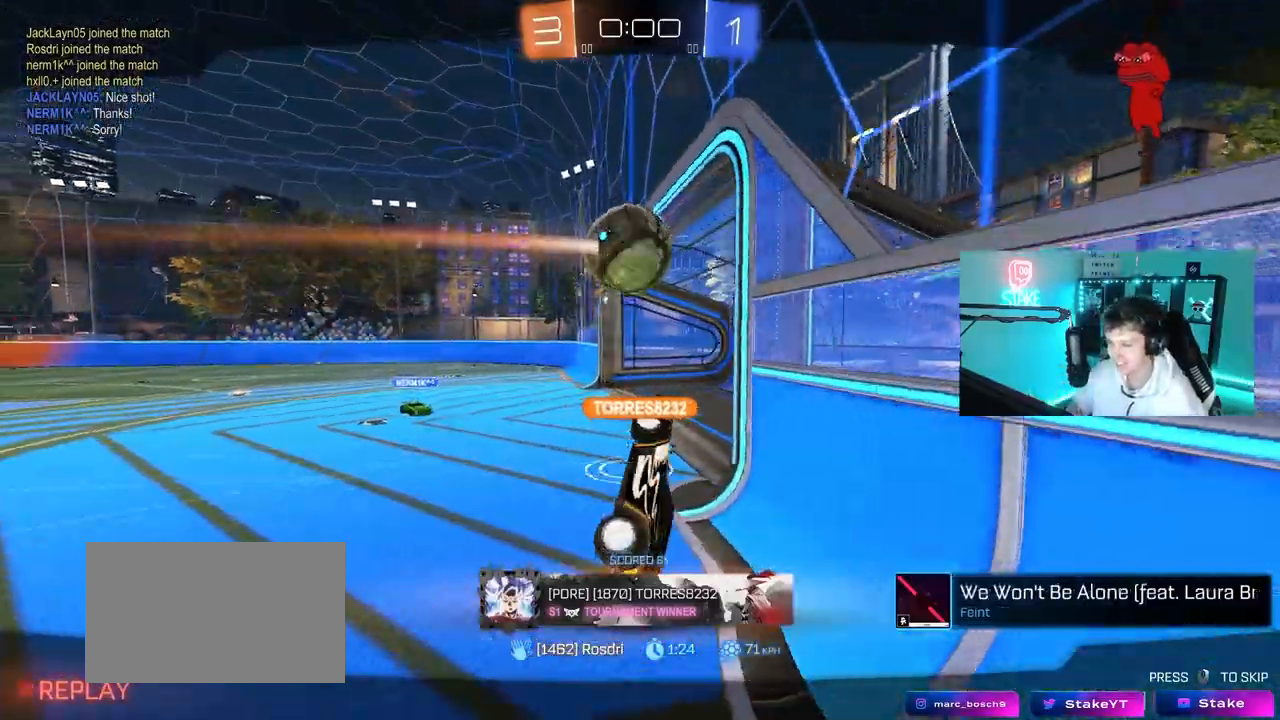
{"keys": [], "mouse": [], "mouse_move": "up", "events": []}
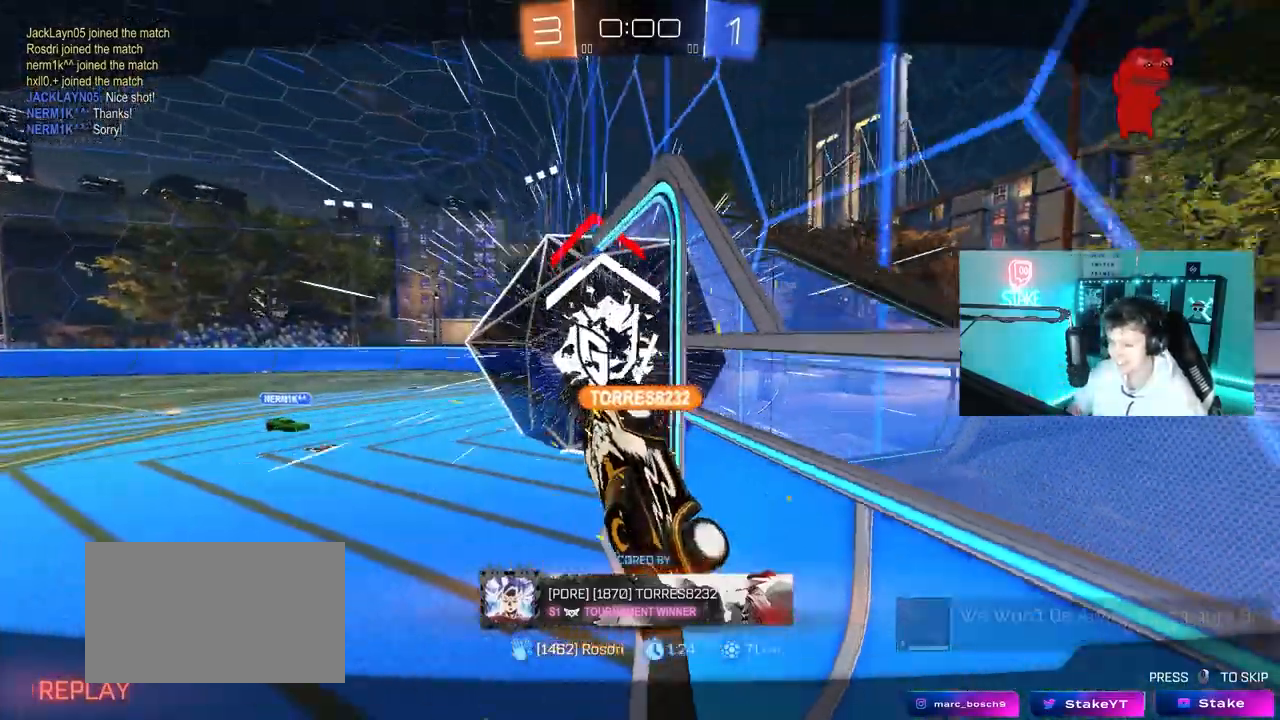
{"keys": ["tab"], "mouse": [], "mouse_move": "still", "events": [[433, "tab", "down"]]}
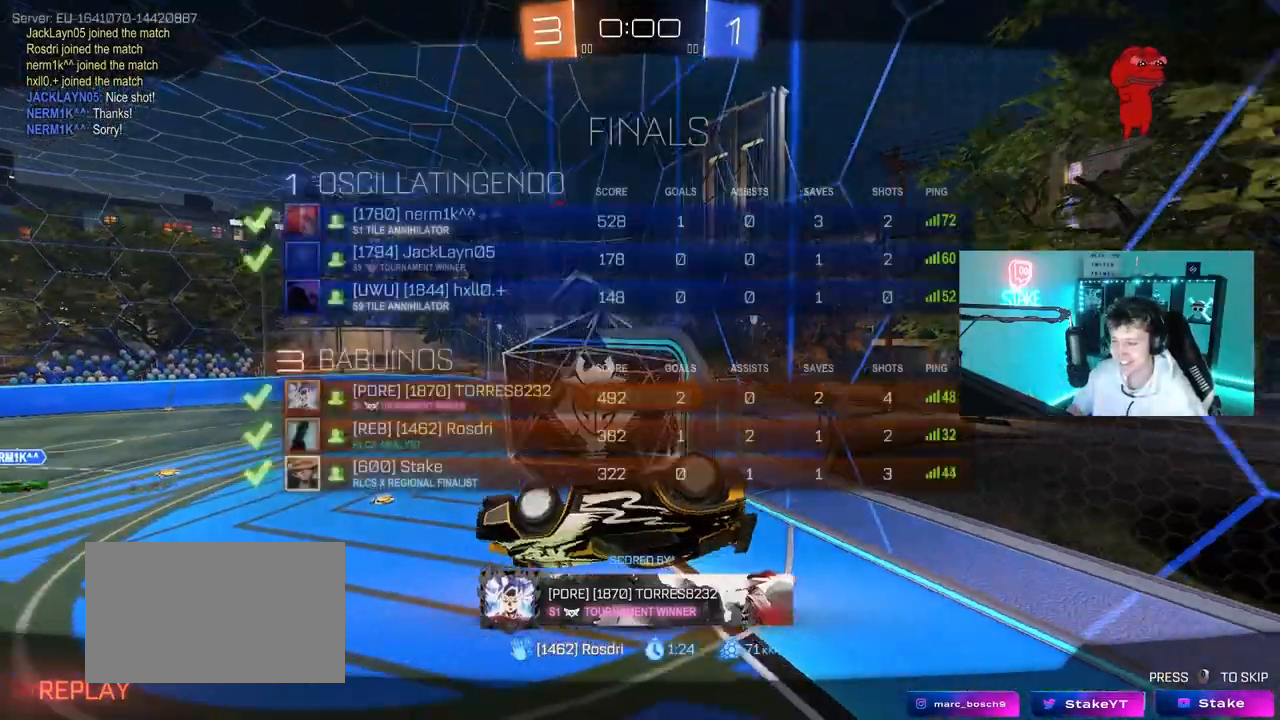
{"keys": [], "mouse": [], "mouse_move": "still", "events": [[450, "tab", "up"]]}